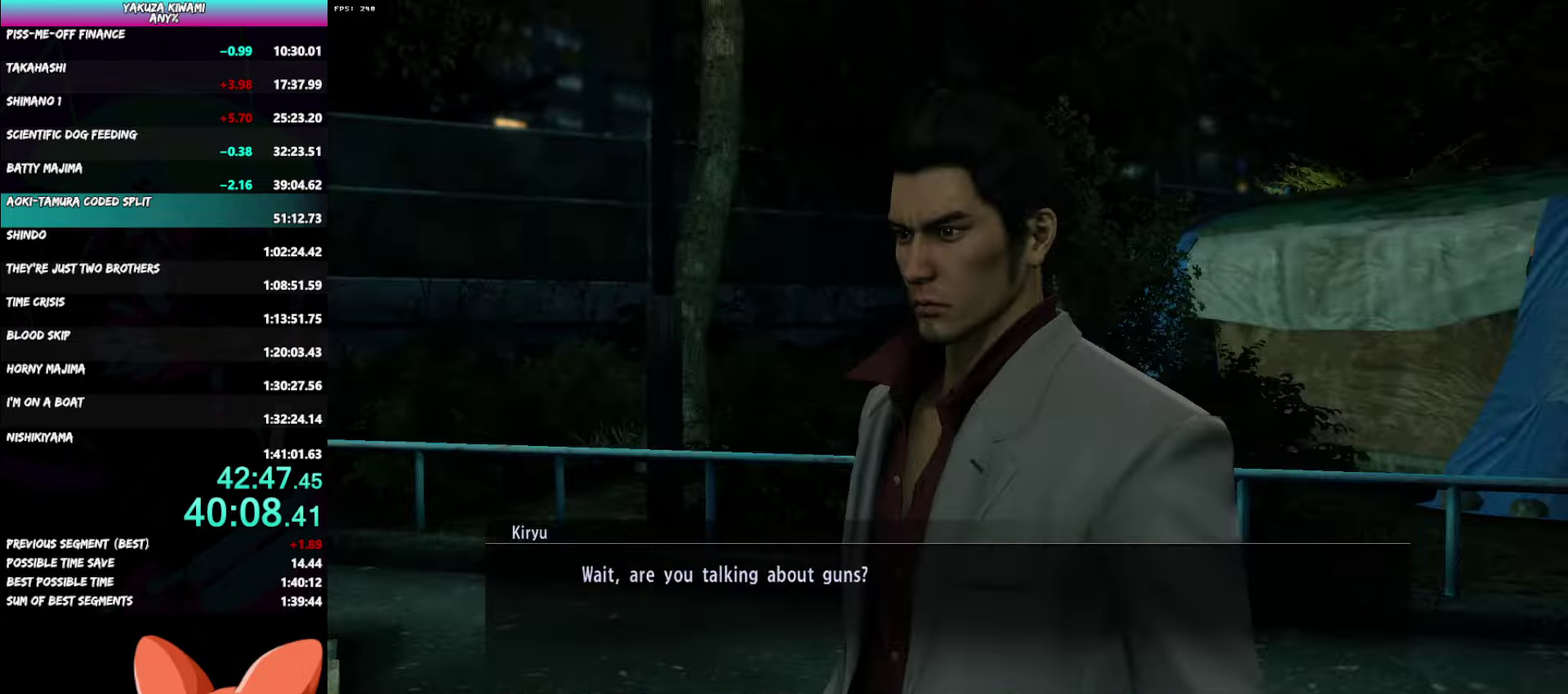
Gameplay with a controller (Xbox layout); each line is a JSON object with the inputs held at the frame after it. "events" lists button and stick changes between this image and that frame as [ms after this image, input, new state], when the widget could be followed in between. Not read: START TOUCHPAD.
{"buttons": ["A", "R1"], "left_stick": "center", "right_stick": "center", "events": []}
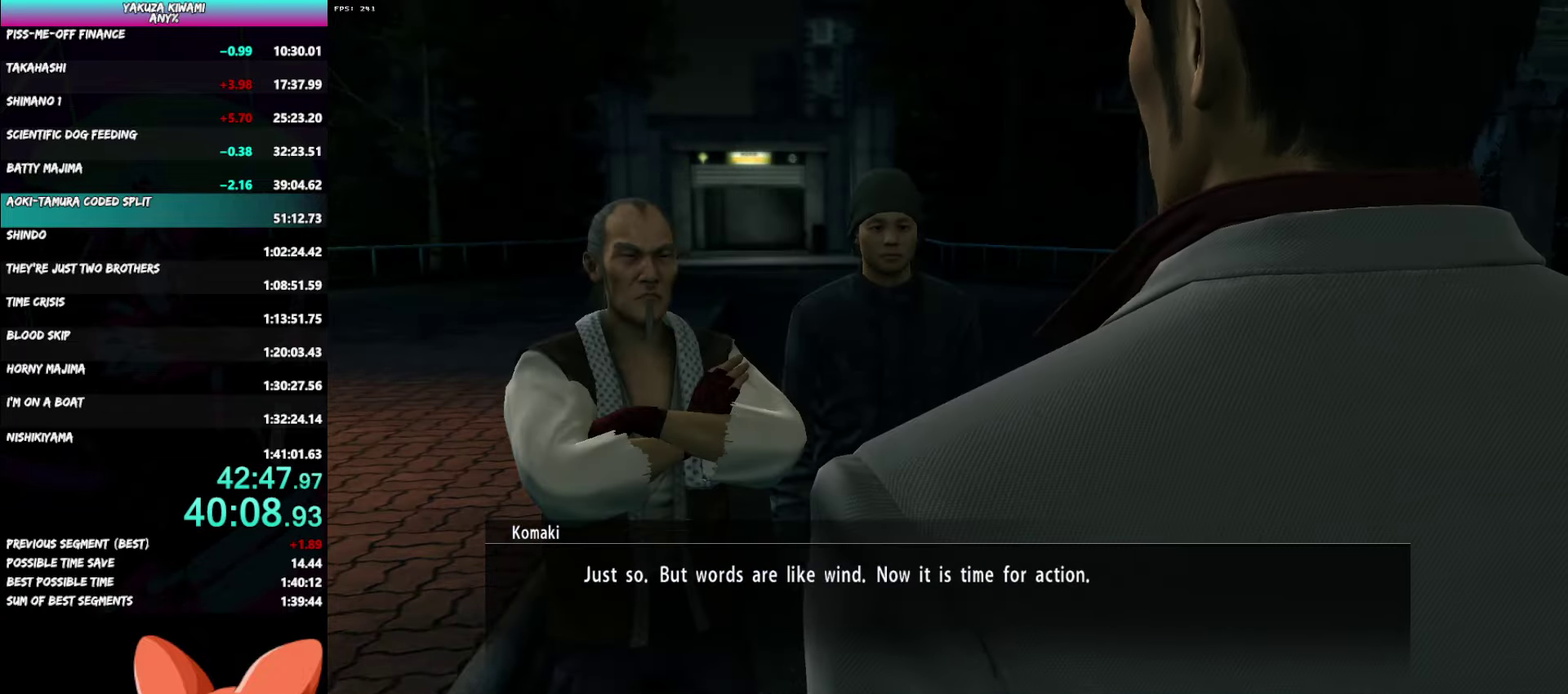
{"buttons": ["A", "R1"], "left_stick": "center", "right_stick": "center", "events": []}
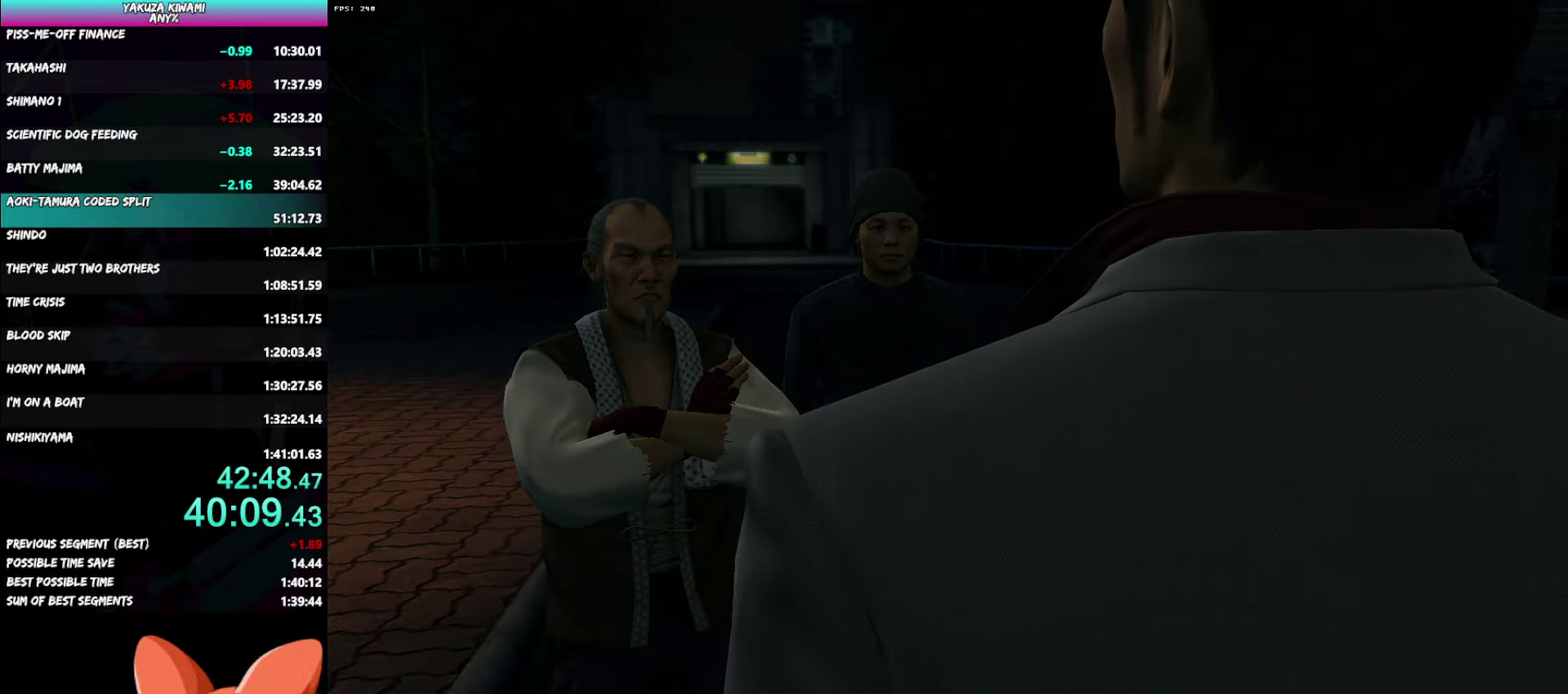
{"buttons": ["A", "R1"], "left_stick": "center", "right_stick": "center", "events": []}
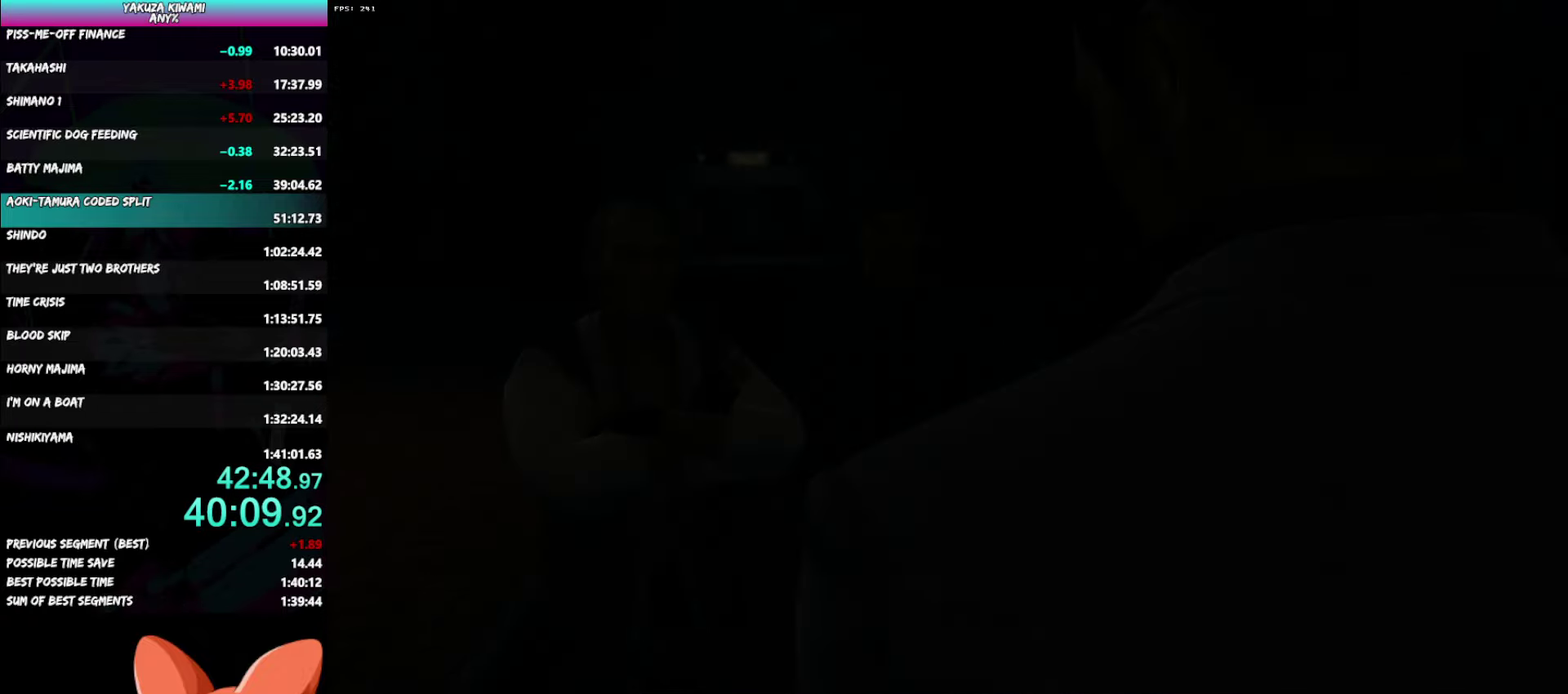
{"buttons": ["A", "R1"], "left_stick": "center", "right_stick": "center", "events": []}
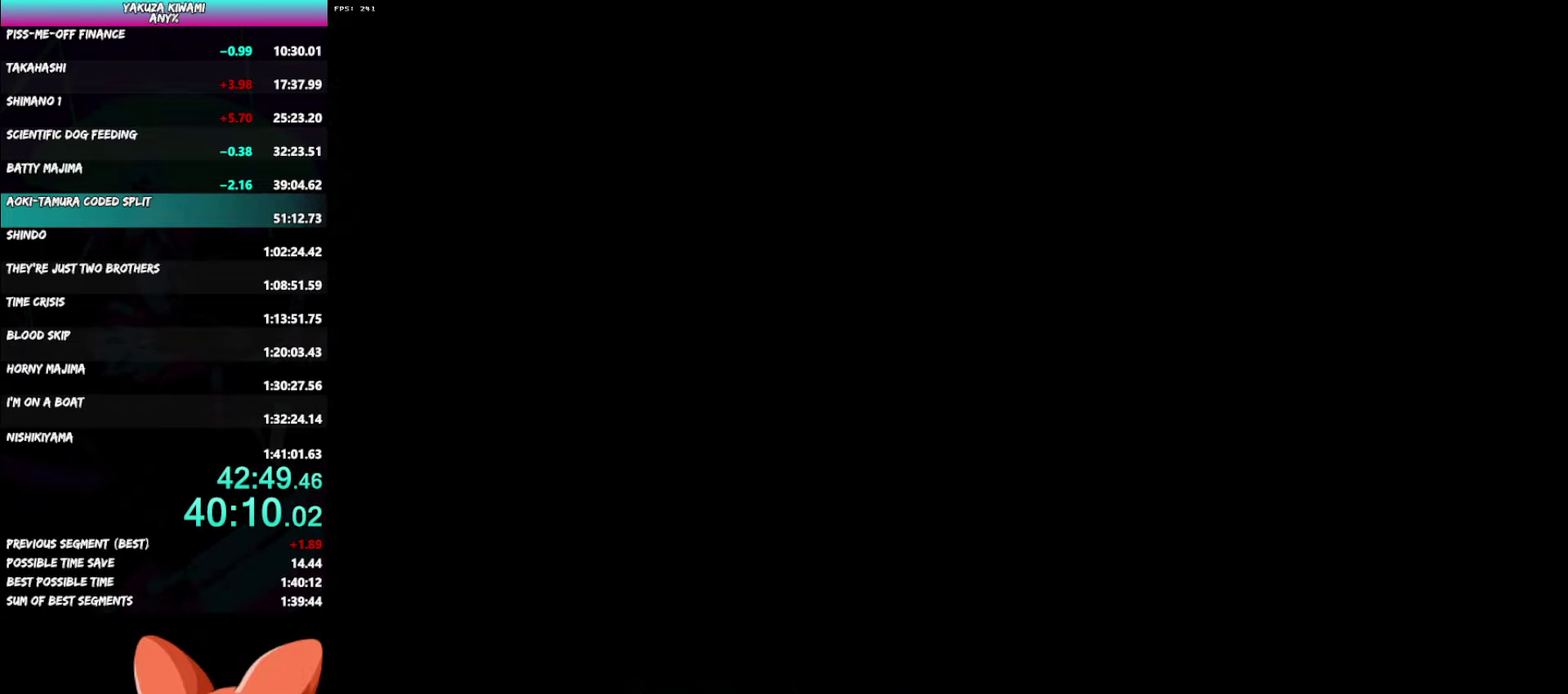
{"buttons": ["A", "R1"], "left_stick": "center", "right_stick": "center", "events": []}
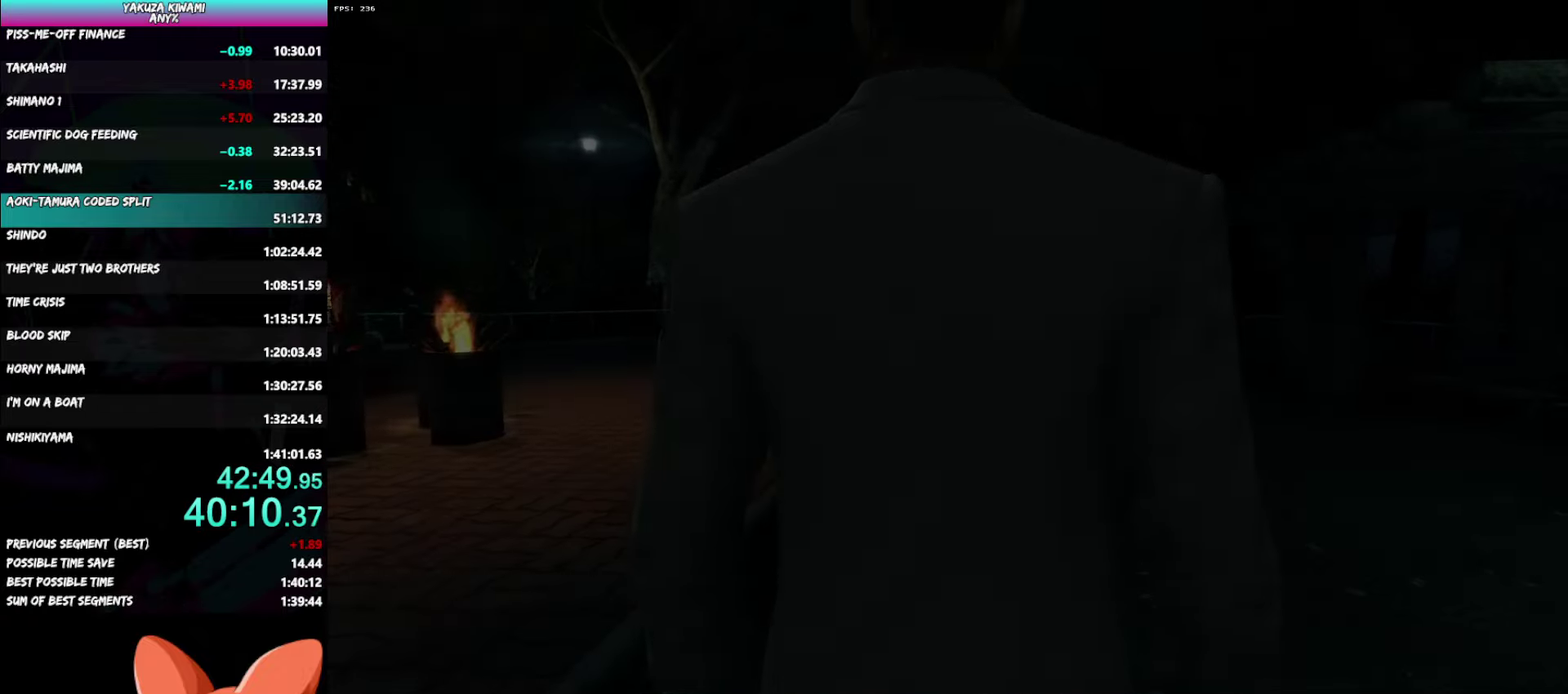
{"buttons": ["A", "R1"], "left_stick": "center", "right_stick": "center", "events": []}
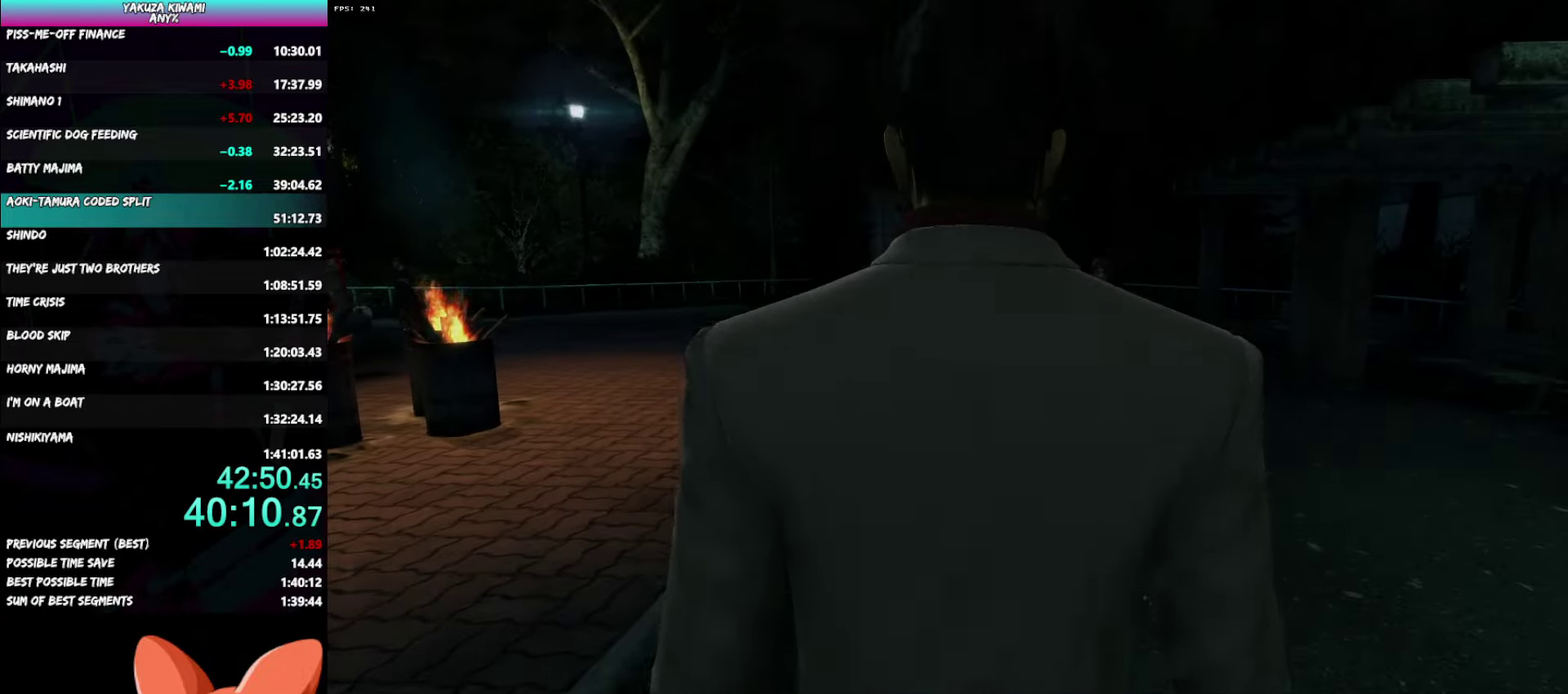
{"buttons": ["A", "R1"], "left_stick": "center", "right_stick": "center", "events": []}
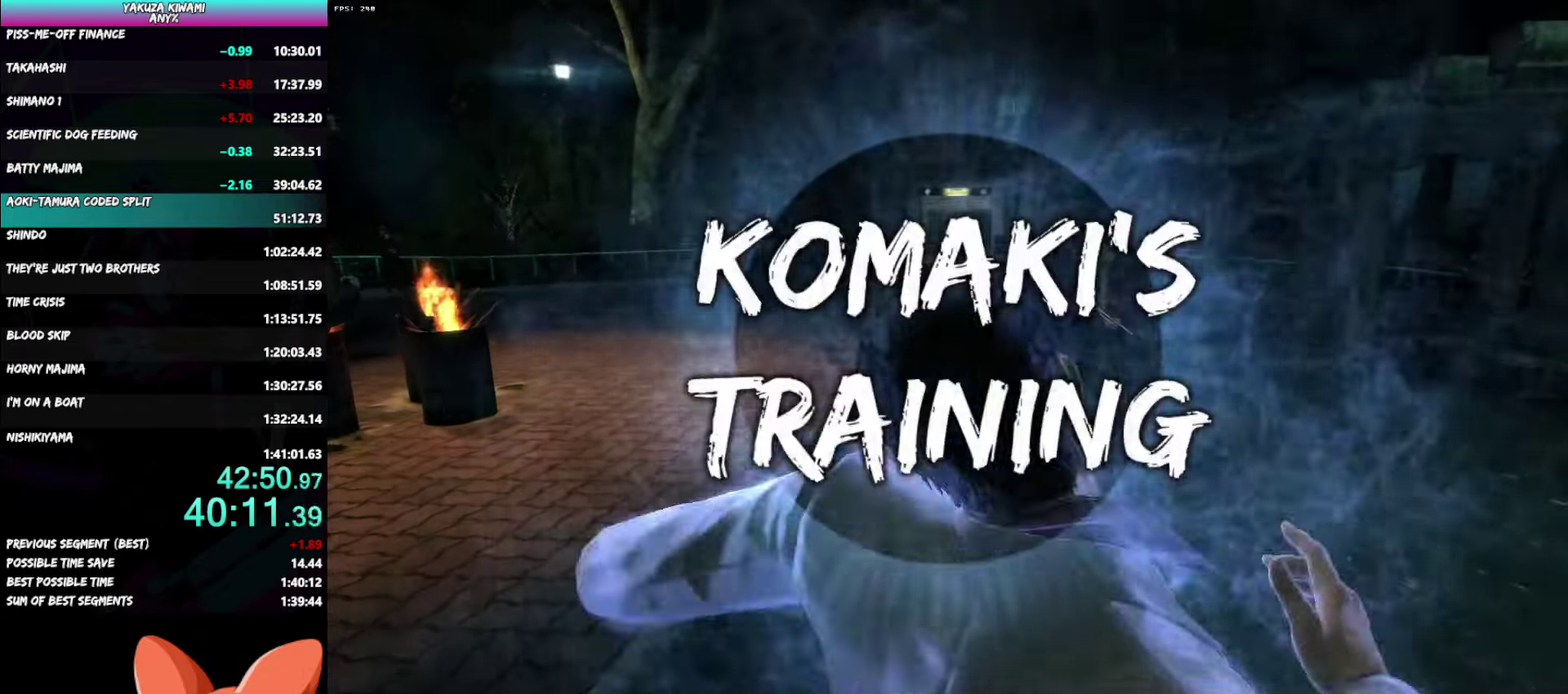
{"buttons": ["A", "R1"], "left_stick": "center", "right_stick": "center", "events": []}
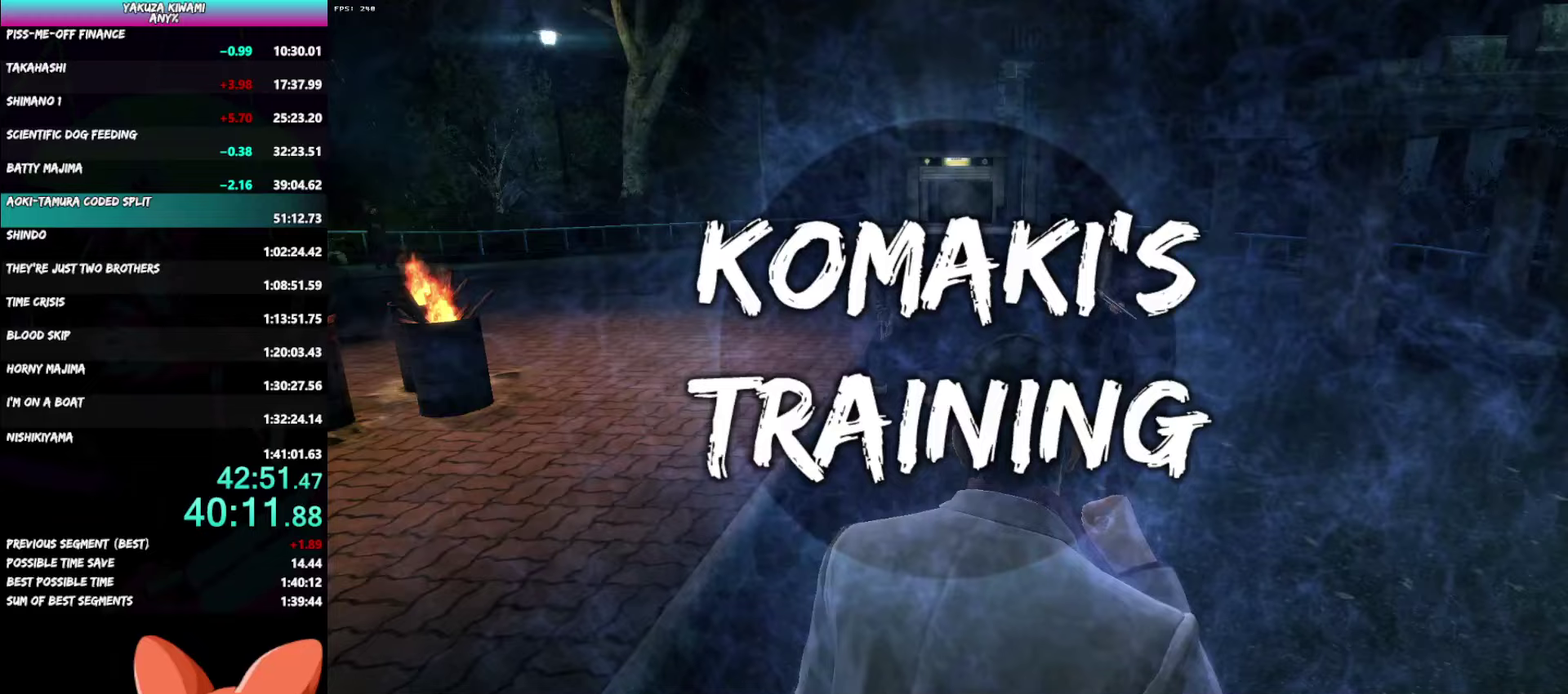
{"buttons": ["A", "R1"], "left_stick": "center", "right_stick": "center", "events": []}
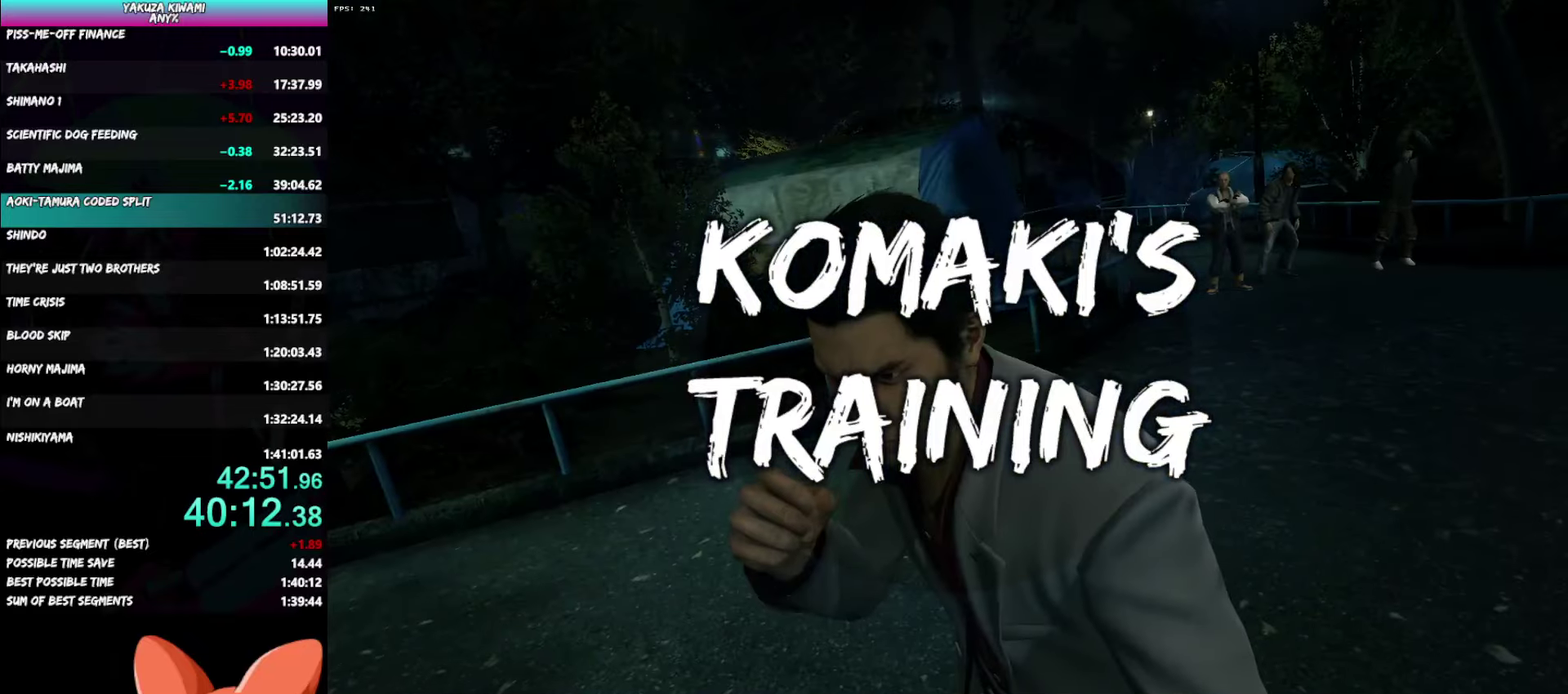
{"buttons": ["A", "R1"], "left_stick": "center", "right_stick": "center", "events": []}
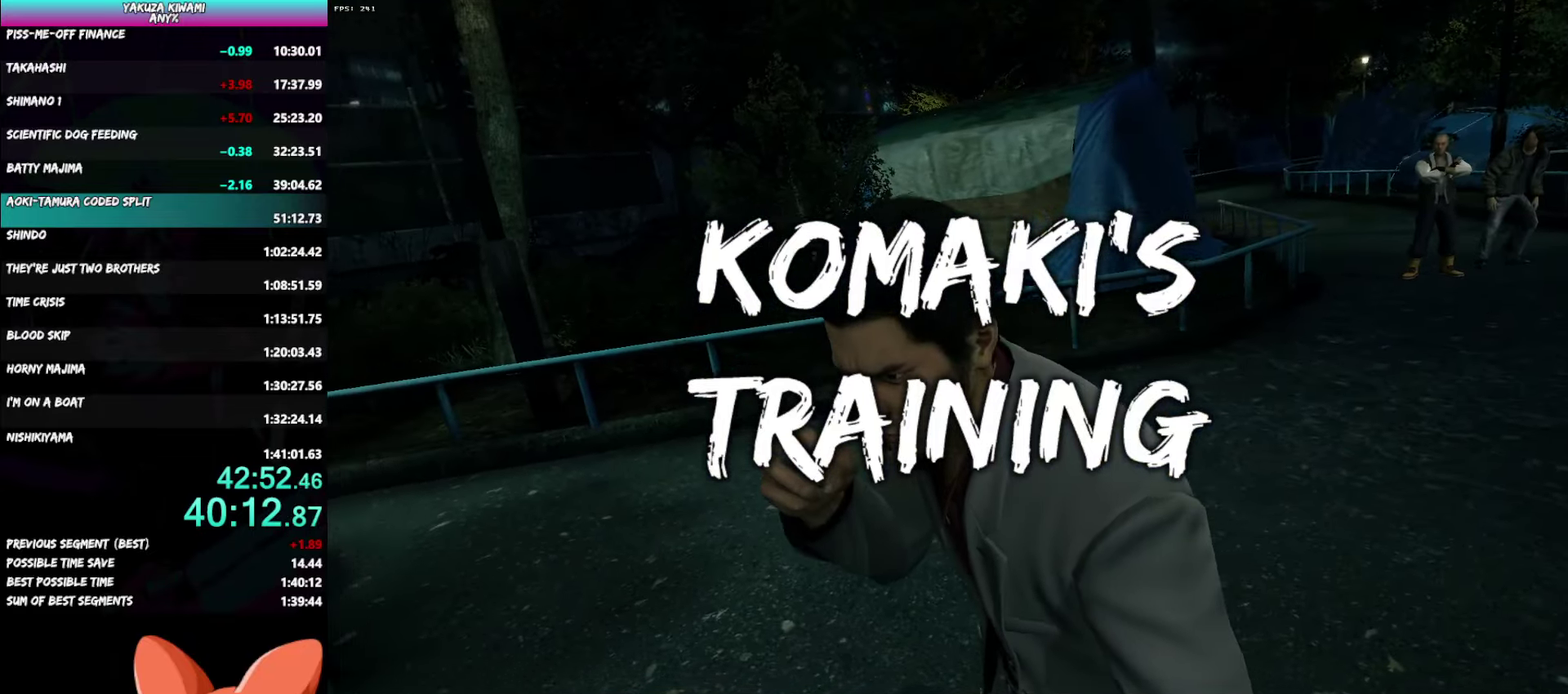
{"buttons": ["A", "R1"], "left_stick": "center", "right_stick": "center", "events": []}
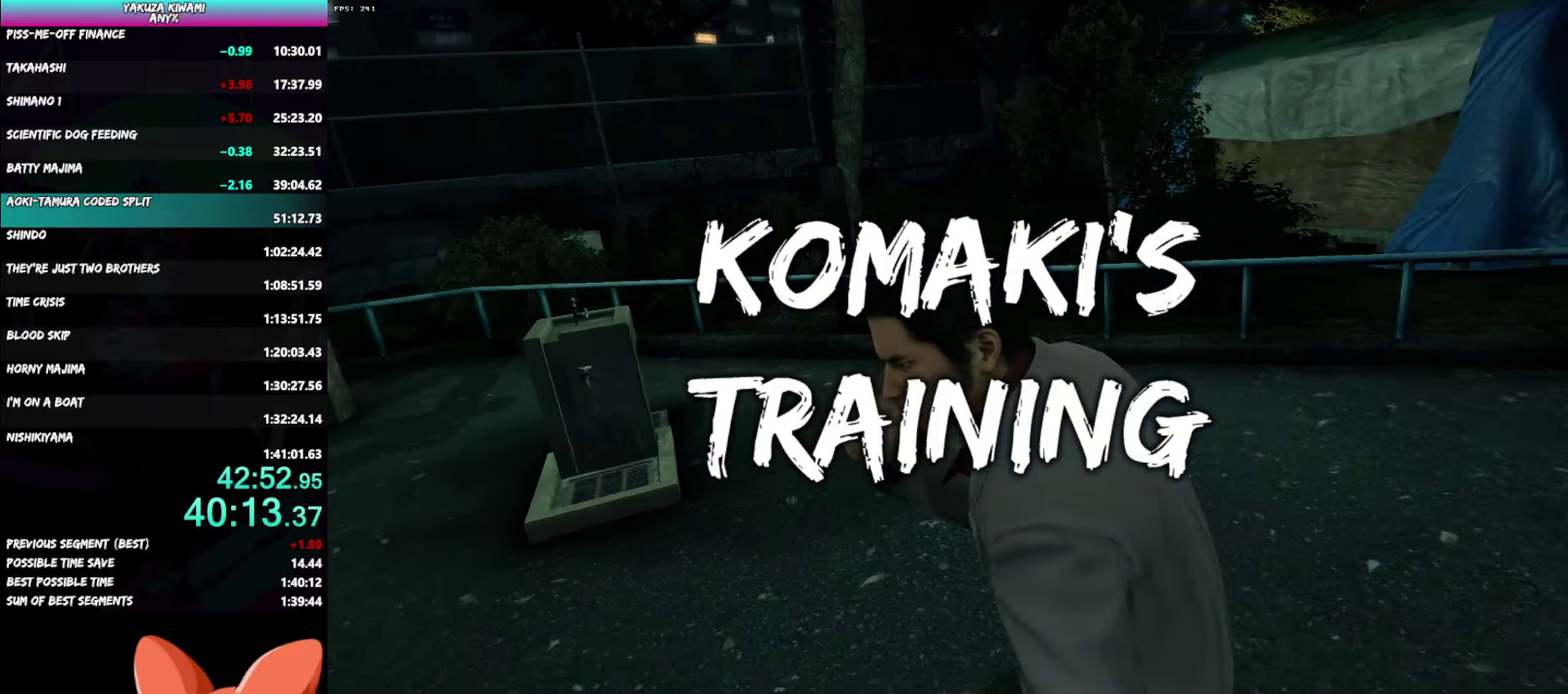
{"buttons": ["A", "R1"], "left_stick": "up", "right_stick": "center", "events": [[317, "left_stick", "up"]]}
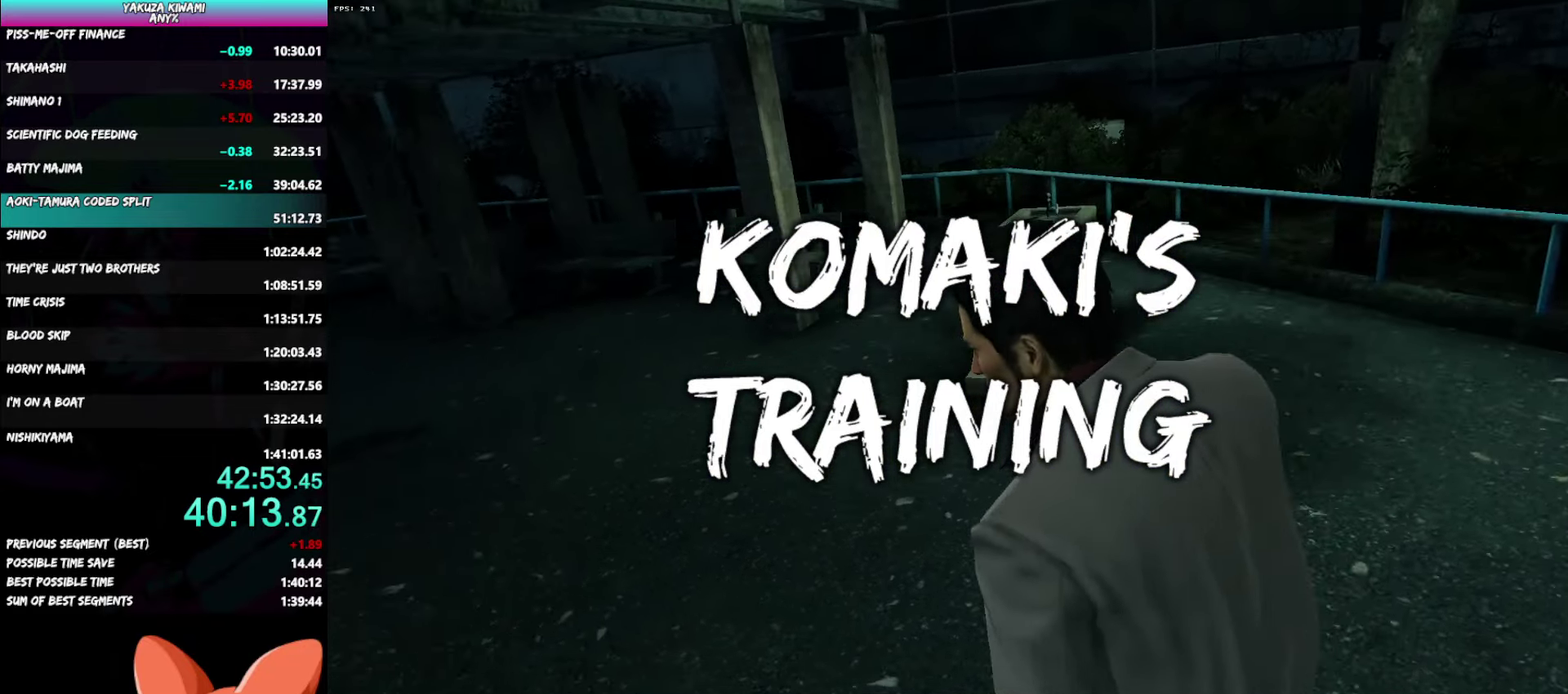
{"buttons": ["A", "R1"], "left_stick": "up", "right_stick": "center", "events": []}
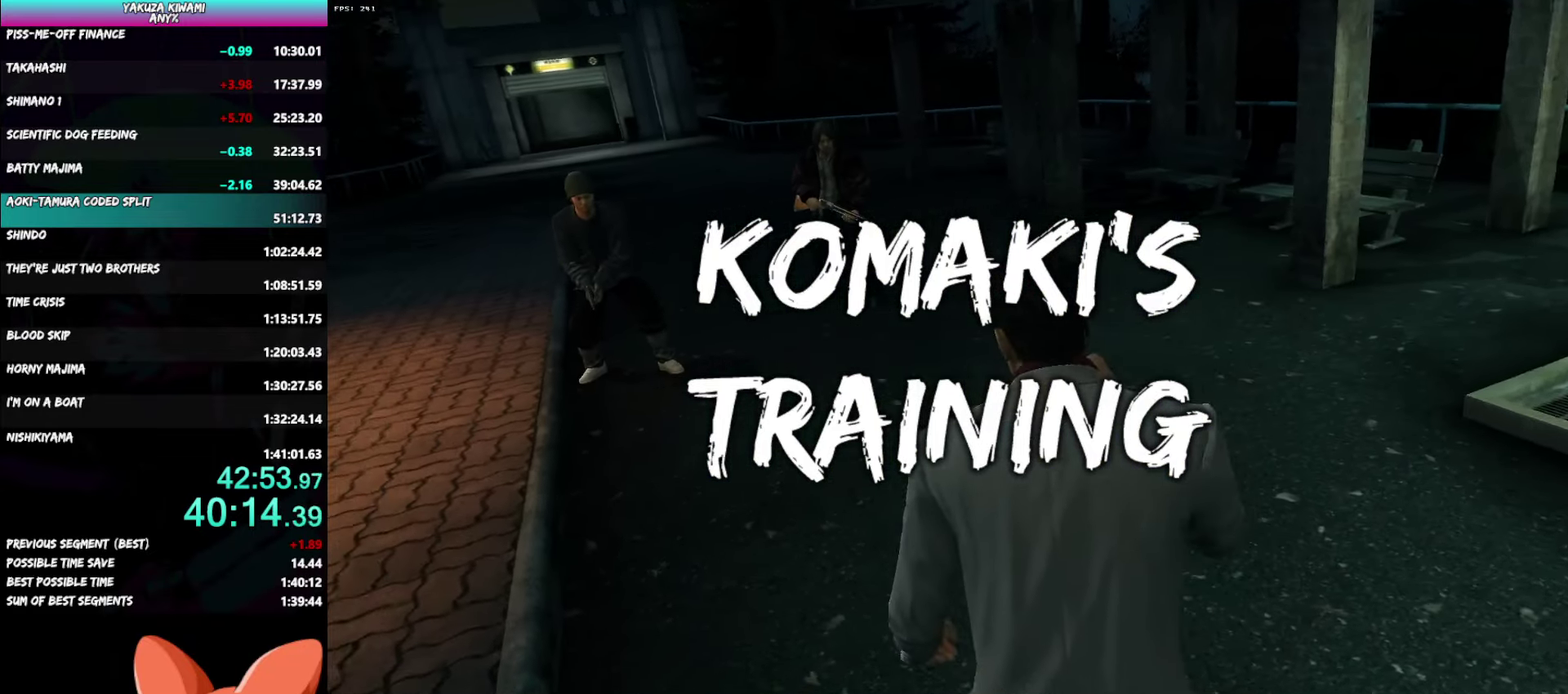
{"buttons": ["A", "R1"], "left_stick": "up", "right_stick": "center", "events": []}
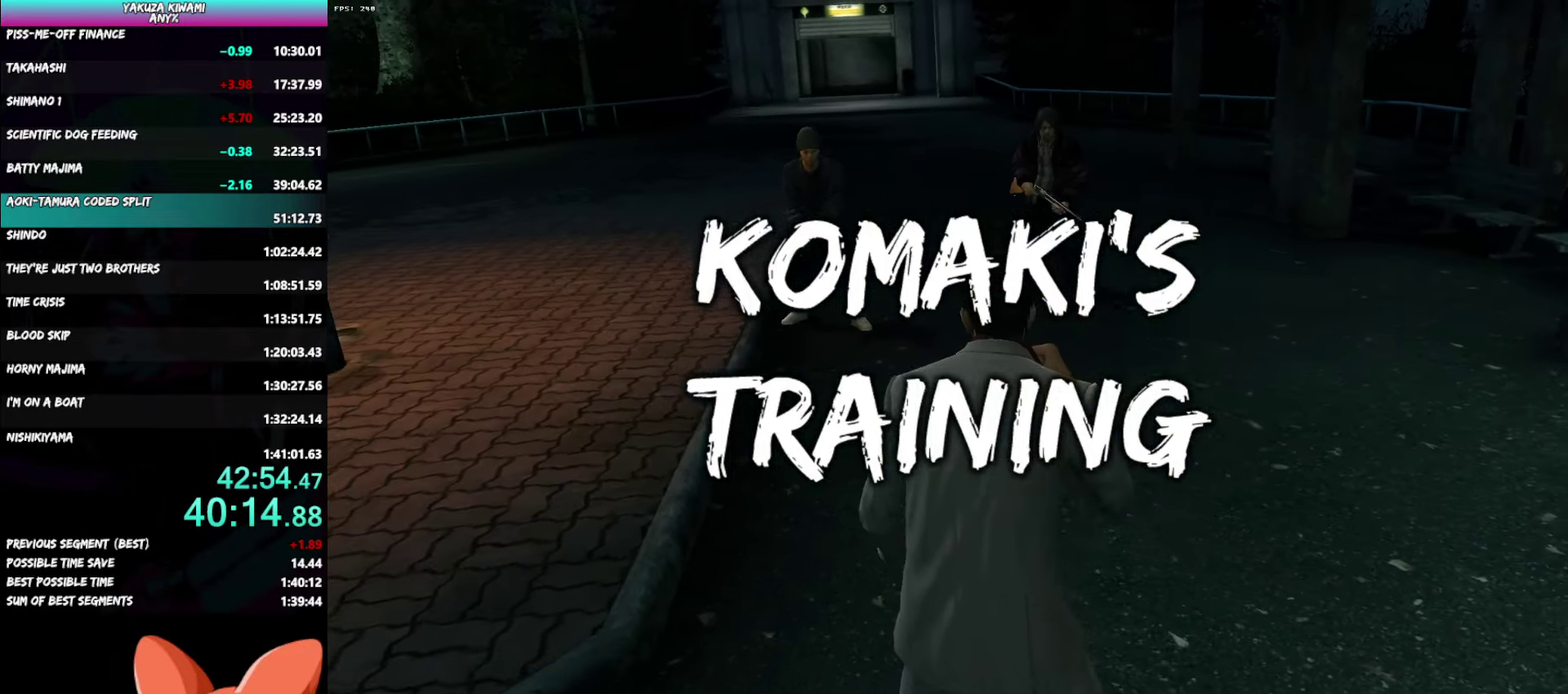
{"buttons": ["A", "R1"], "left_stick": "up", "right_stick": "center", "events": []}
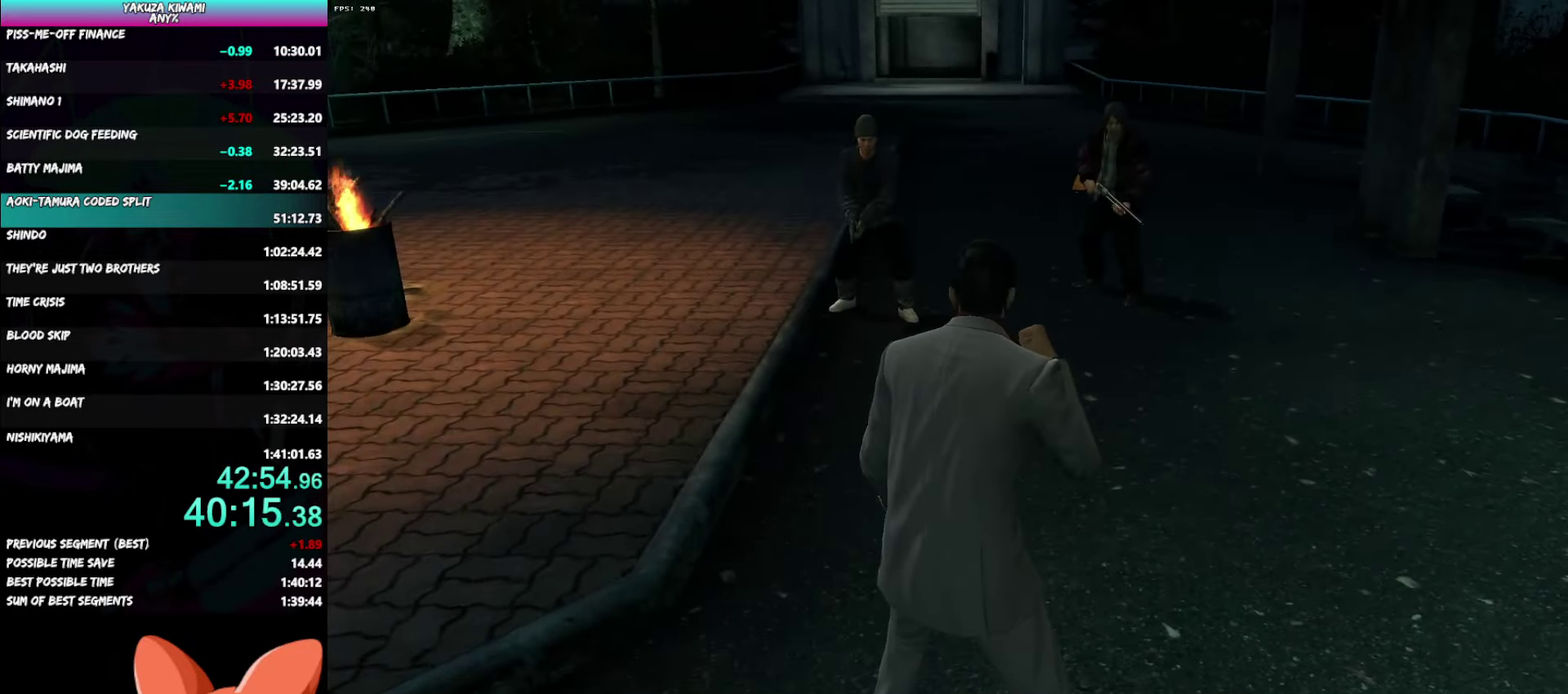
{"buttons": ["A", "R1"], "left_stick": "up", "right_stick": "center", "events": []}
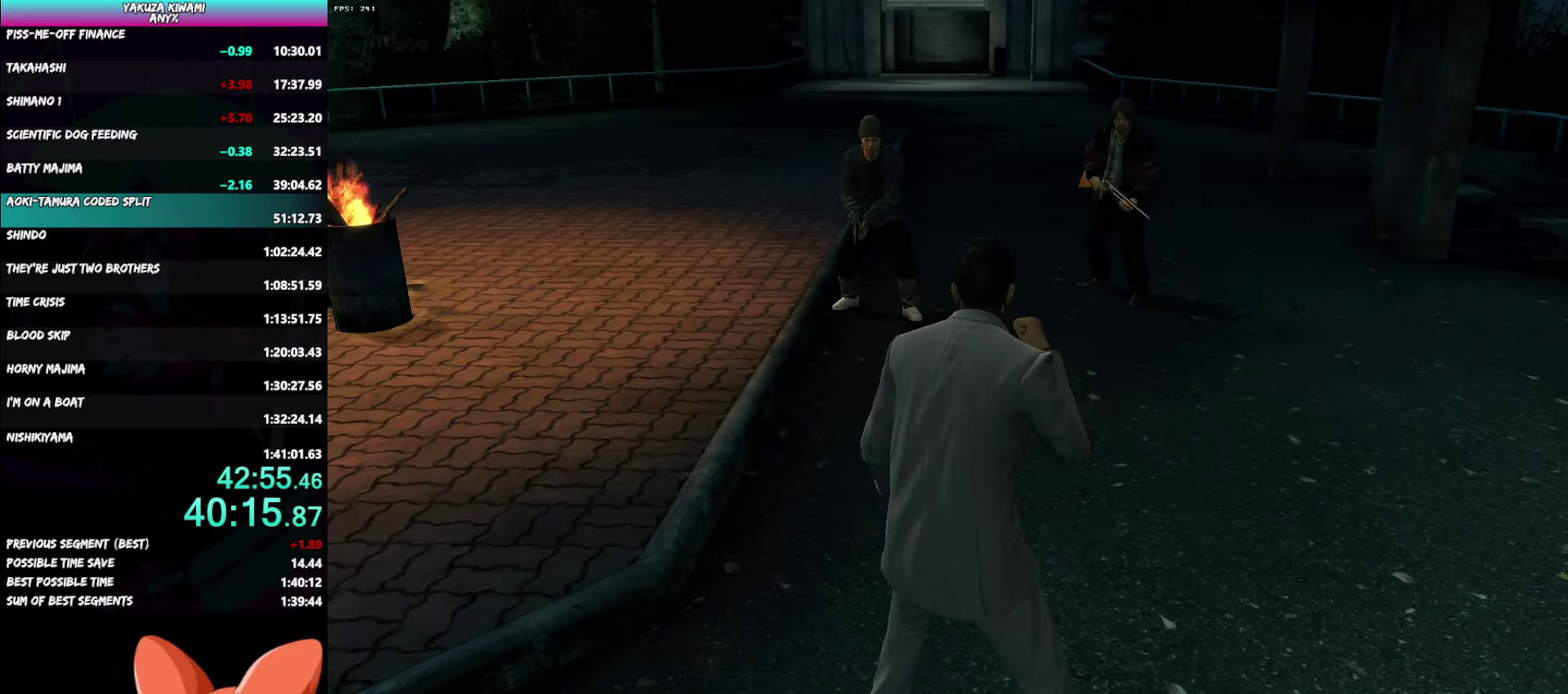
{"buttons": ["A", "R1"], "left_stick": "up", "right_stick": "center", "events": []}
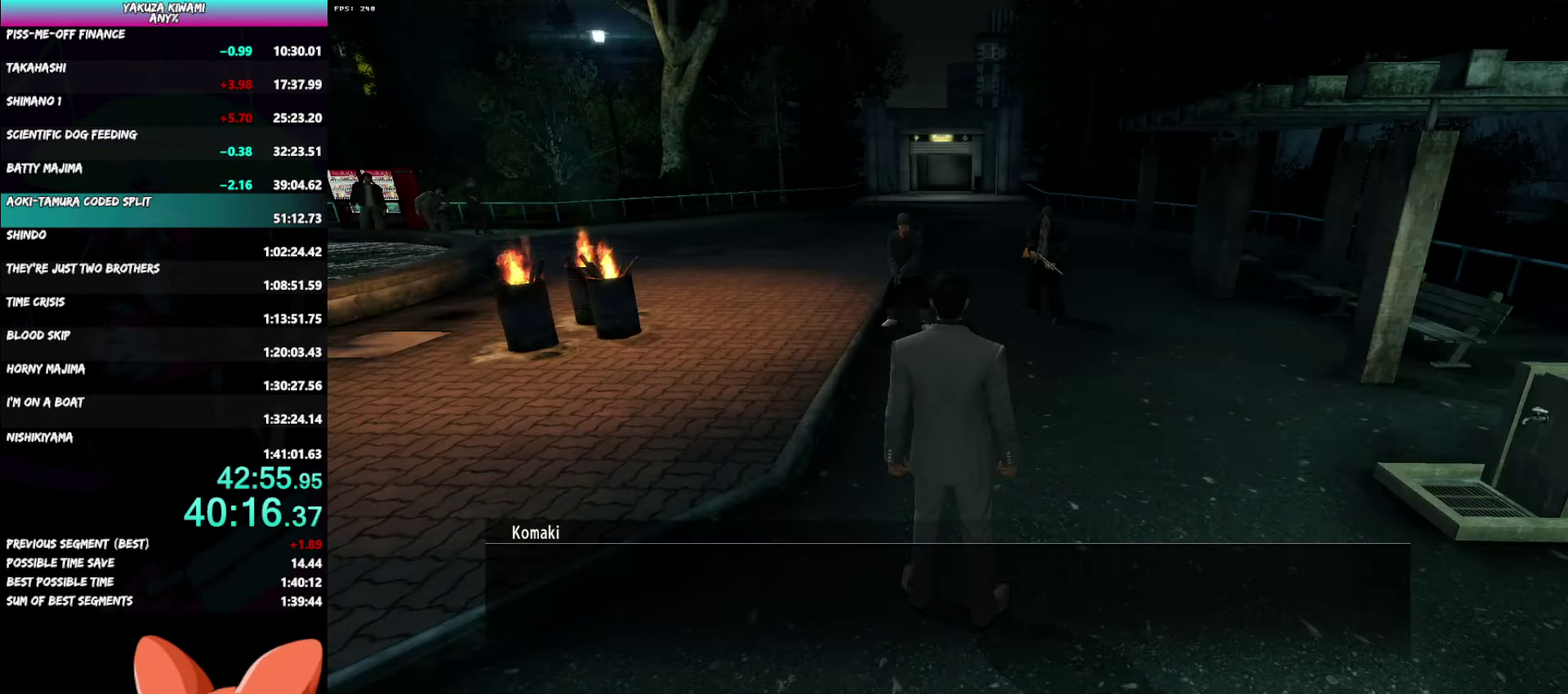
{"buttons": ["A", "R1"], "left_stick": "up", "right_stick": "center", "events": []}
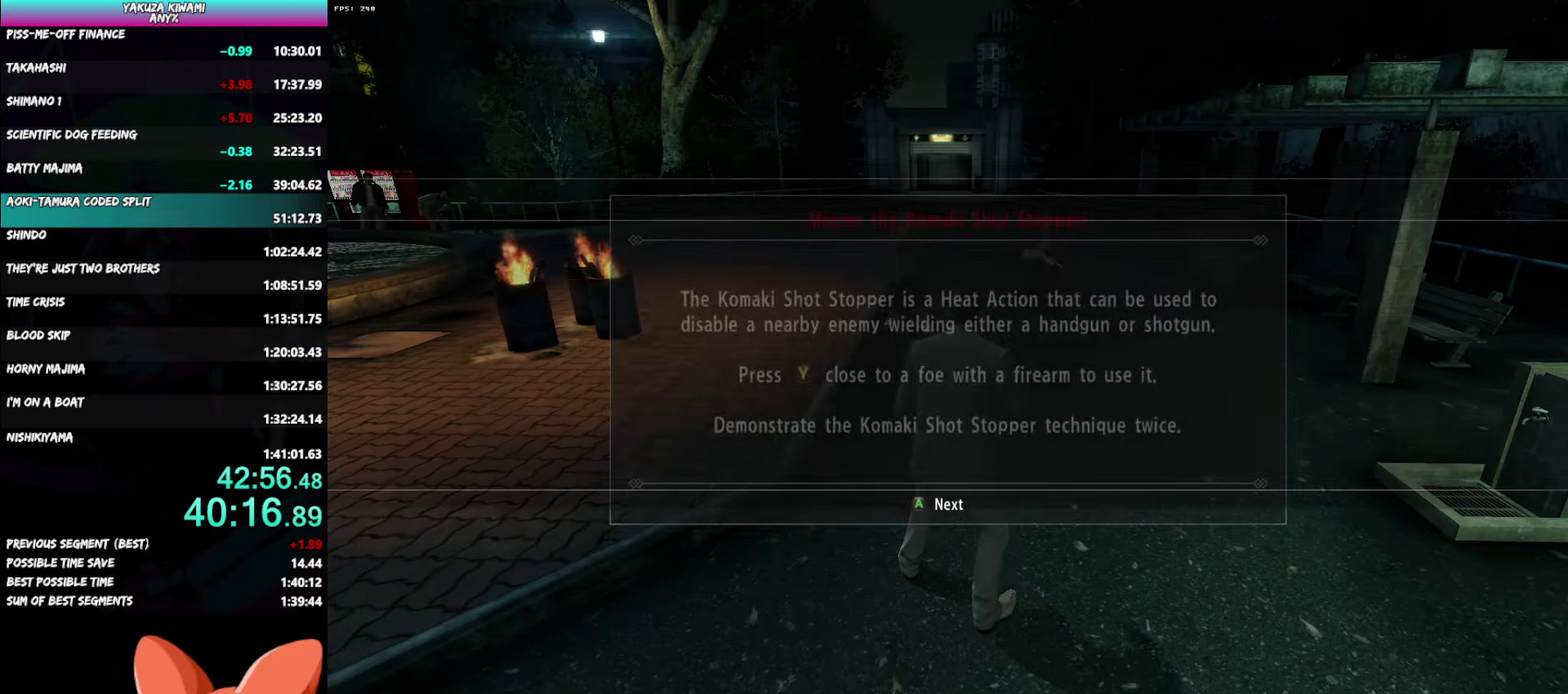
{"buttons": [], "left_stick": "up", "right_stick": "center"}
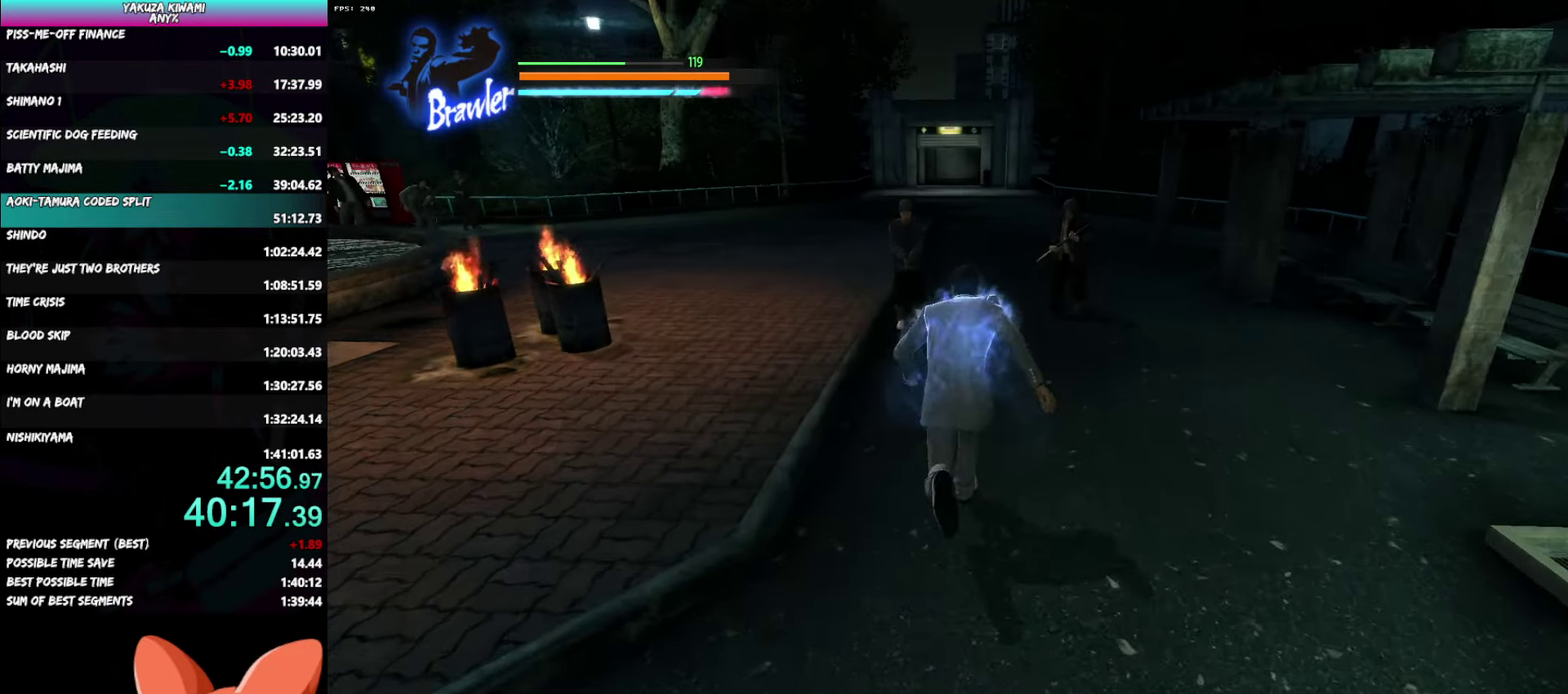
{"buttons": [], "left_stick": "up", "right_stick": "center", "events": []}
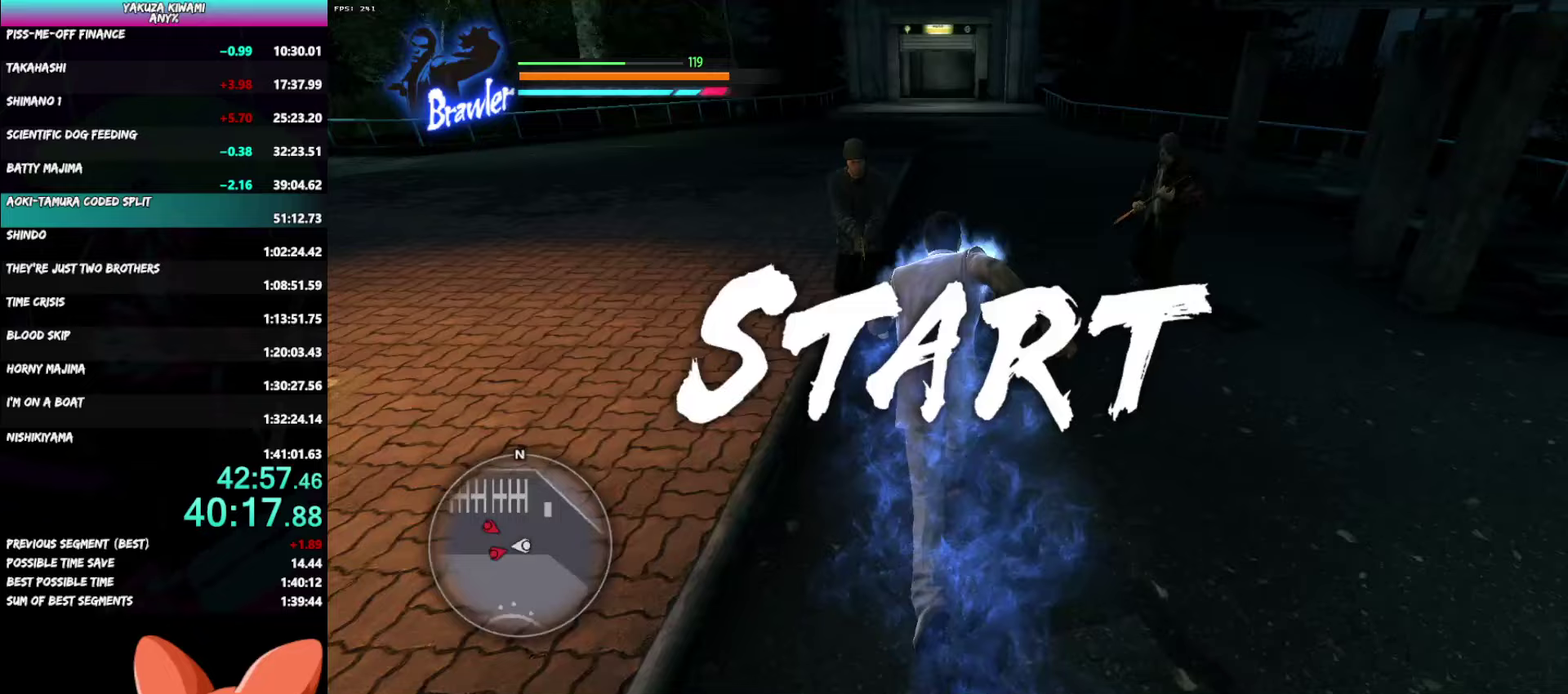
{"buttons": [], "left_stick": "center", "right_stick": "center", "events": [[267, "R1", "down"], [300, "Y", "down"], [317, "left_stick", "up-left"], [417, "Y", "up"], [467, "left_stick", "center"], [483, "R1", "up"]]}
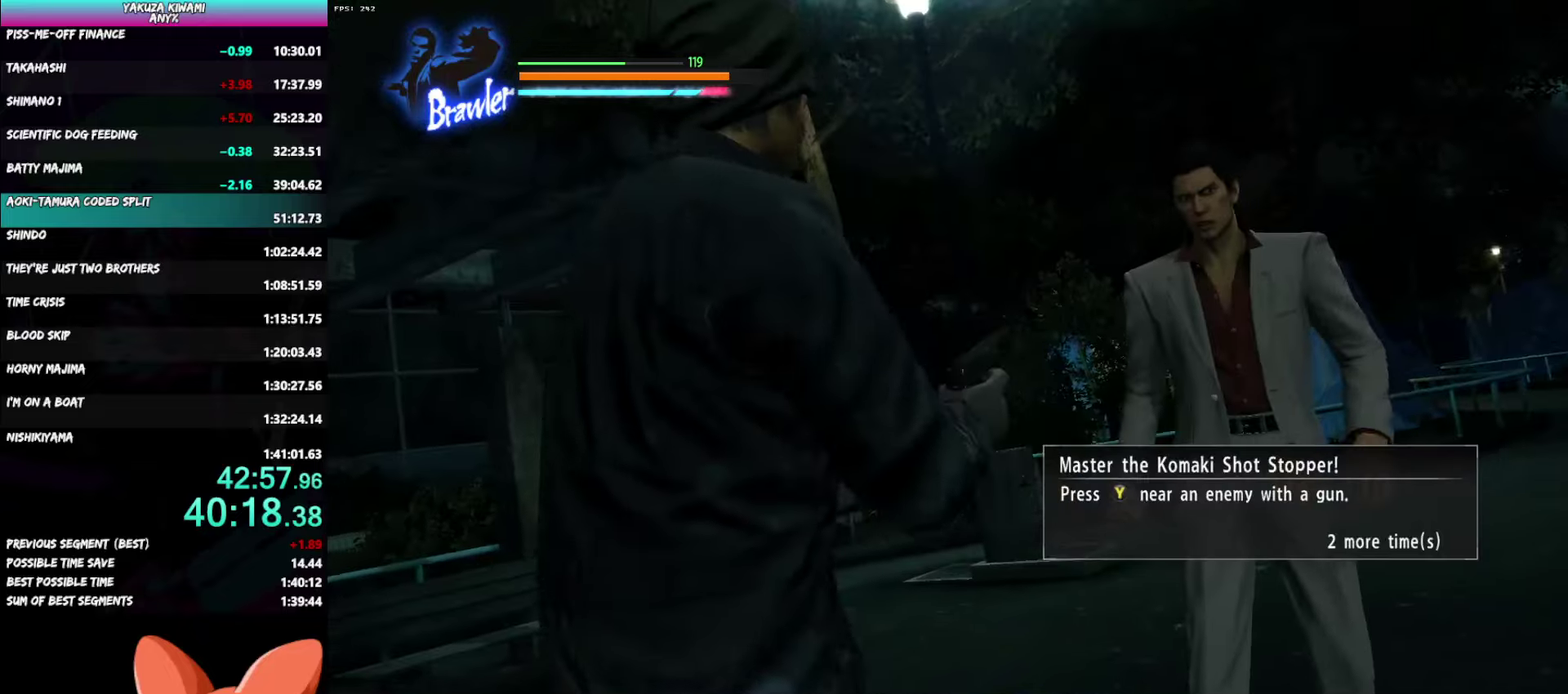
{"buttons": [], "left_stick": "center", "right_stick": "center", "events": []}
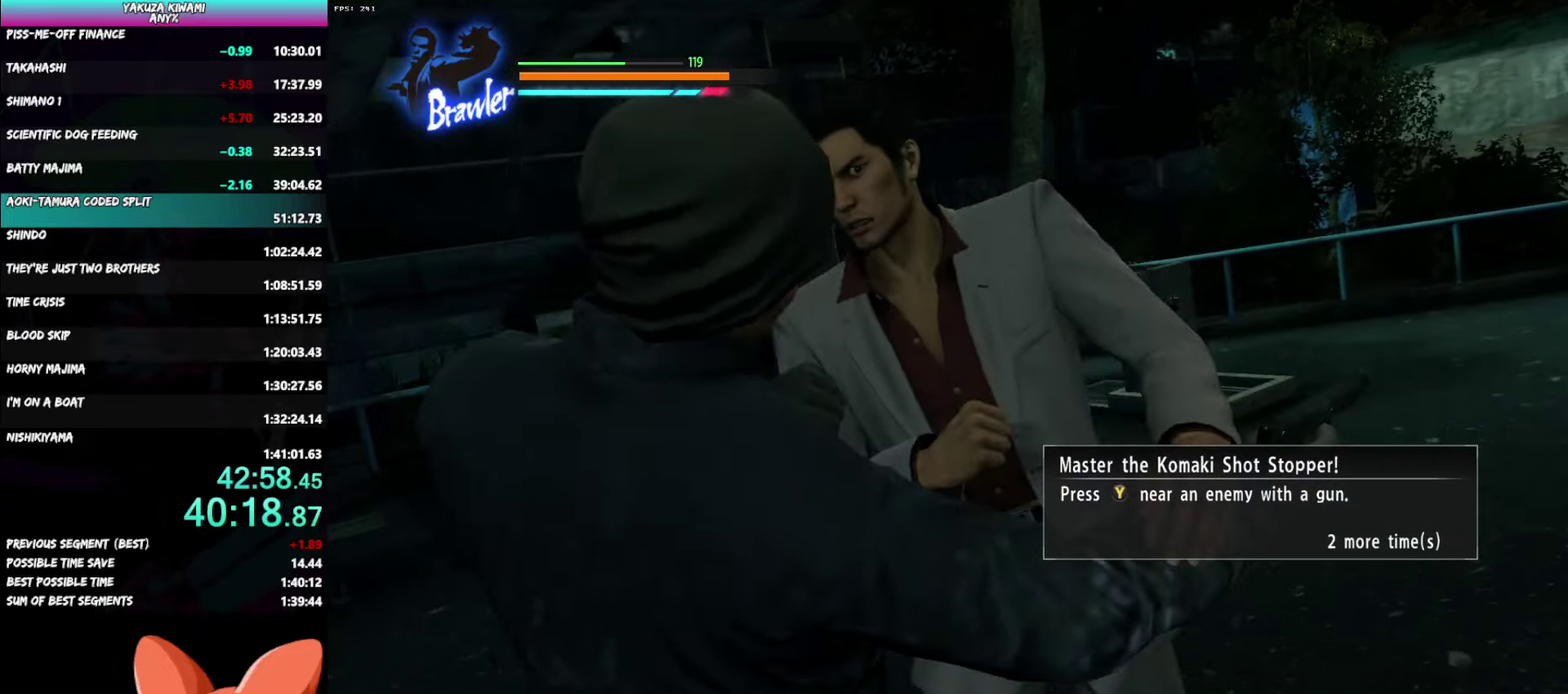
{"buttons": [], "left_stick": "center", "right_stick": "center", "events": []}
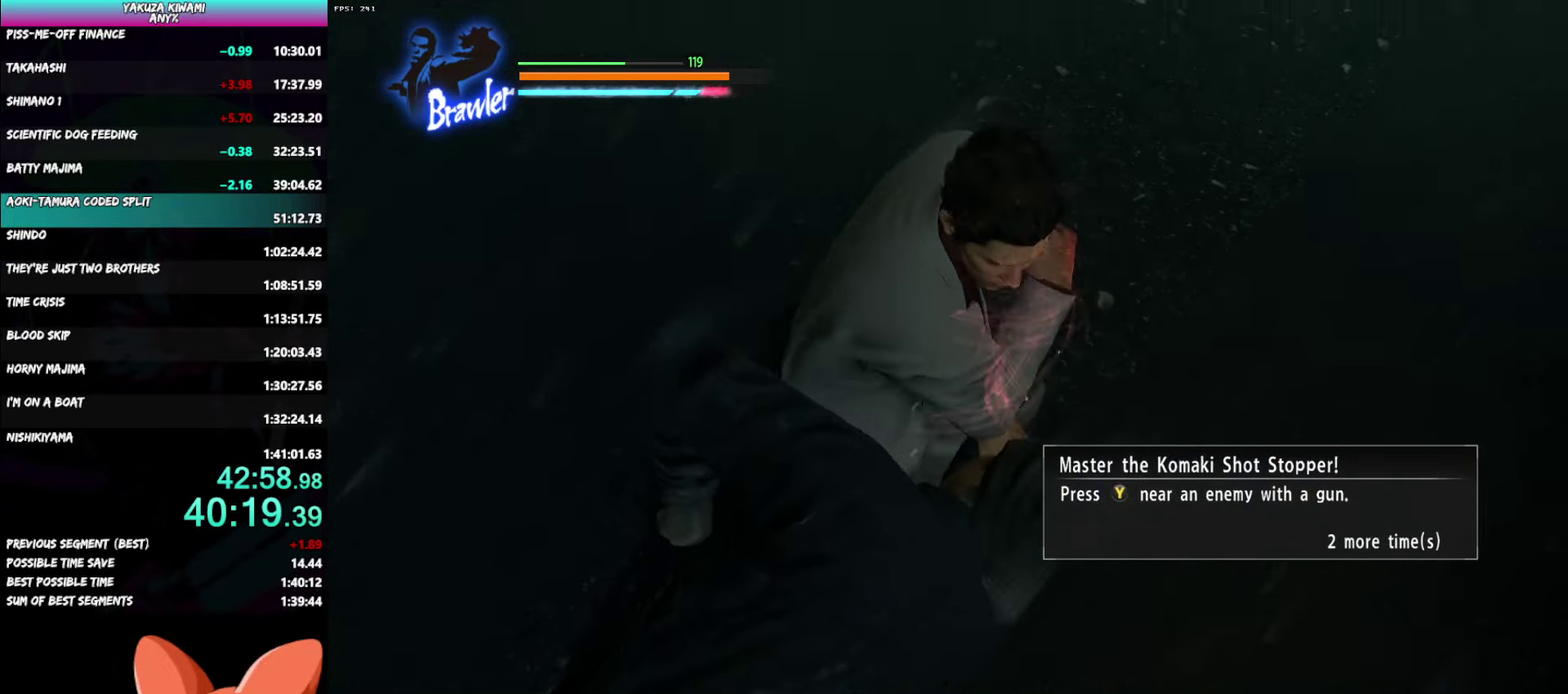
{"buttons": [], "left_stick": "center", "right_stick": "center", "events": []}
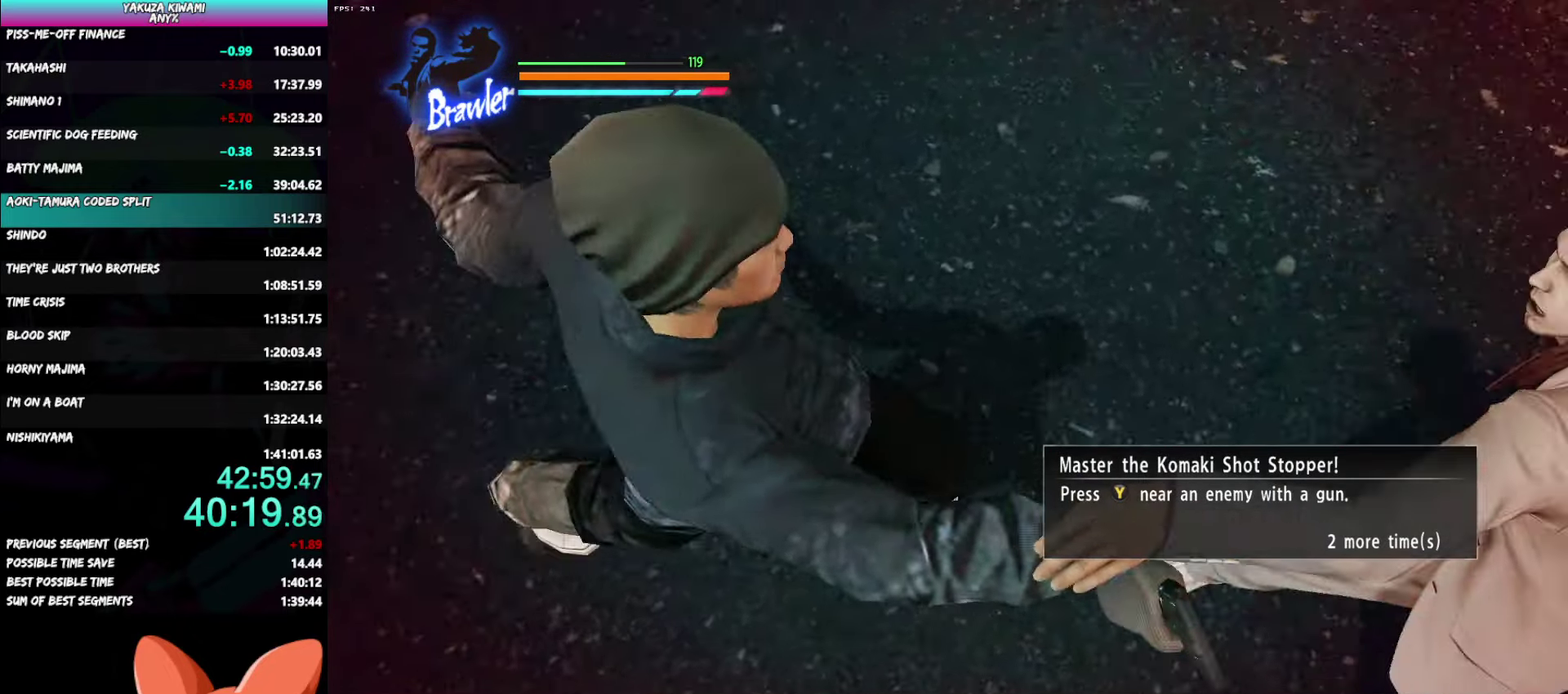
{"buttons": [], "left_stick": "center", "right_stick": "center", "events": []}
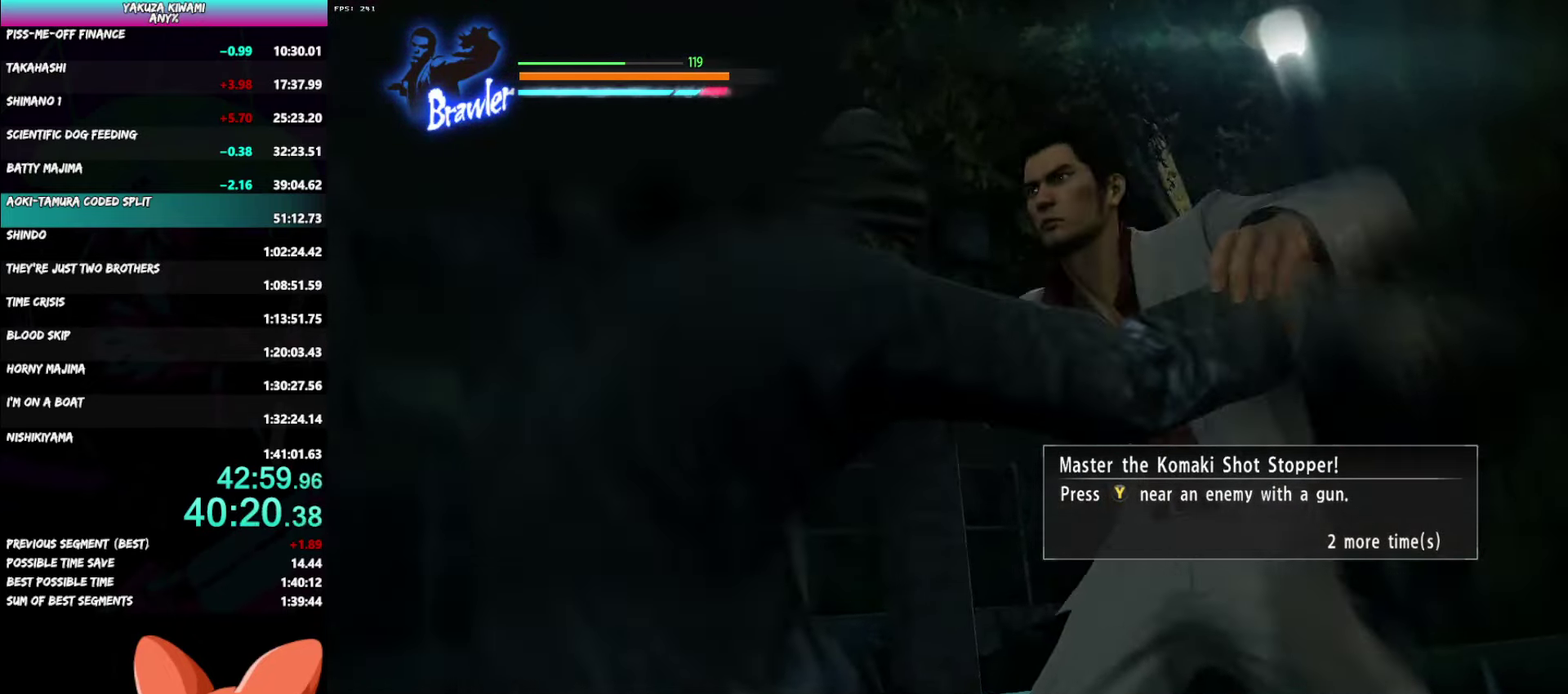
{"buttons": [], "left_stick": "center", "right_stick": "center", "events": []}
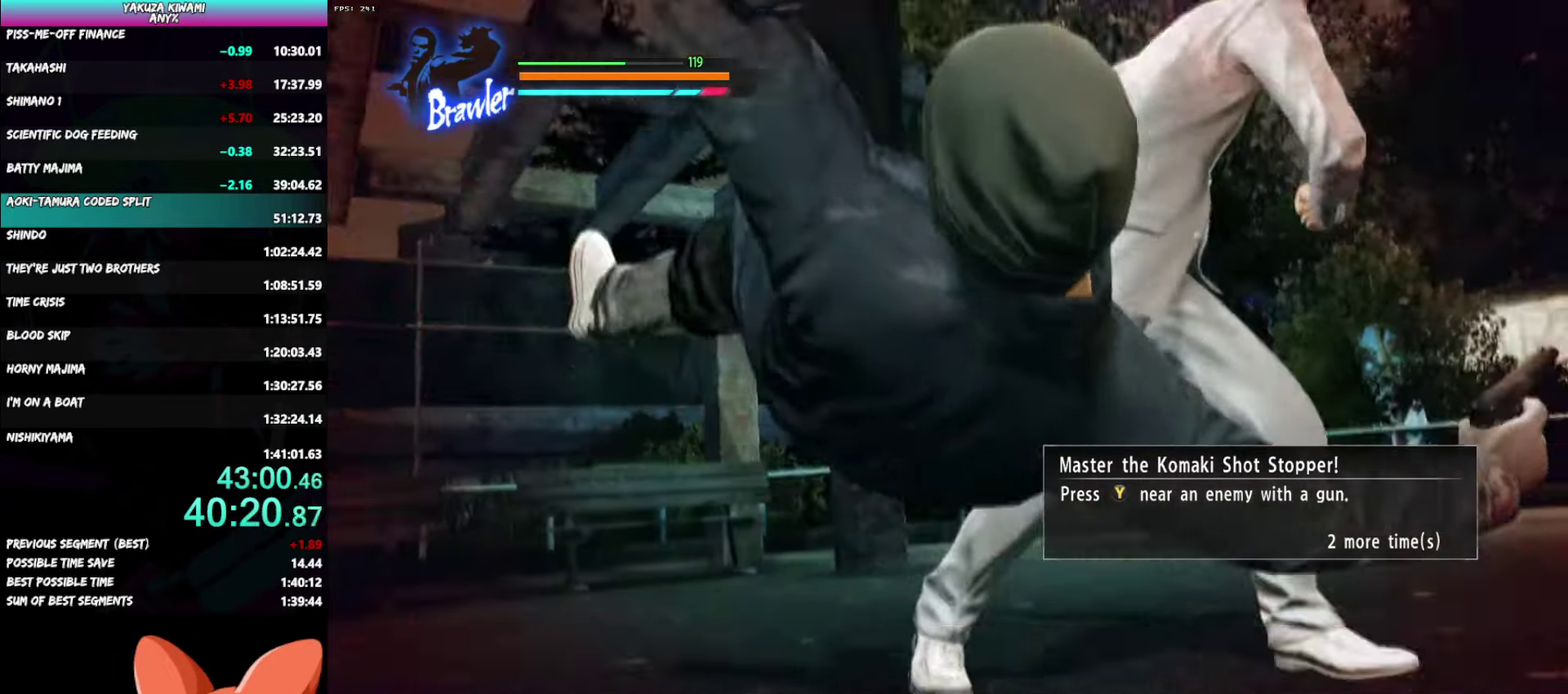
{"buttons": [], "left_stick": "center", "right_stick": "center", "events": []}
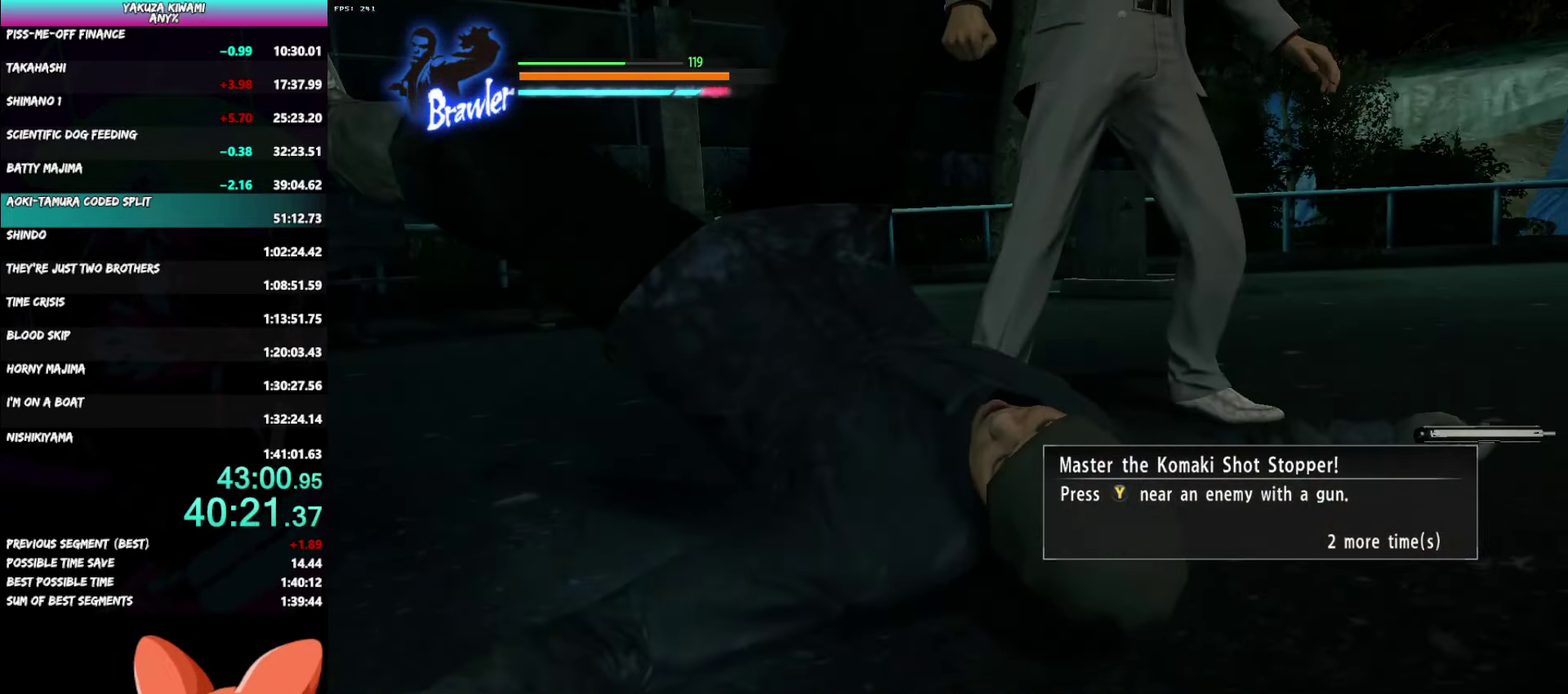
{"buttons": [], "left_stick": "center", "right_stick": "center", "events": []}
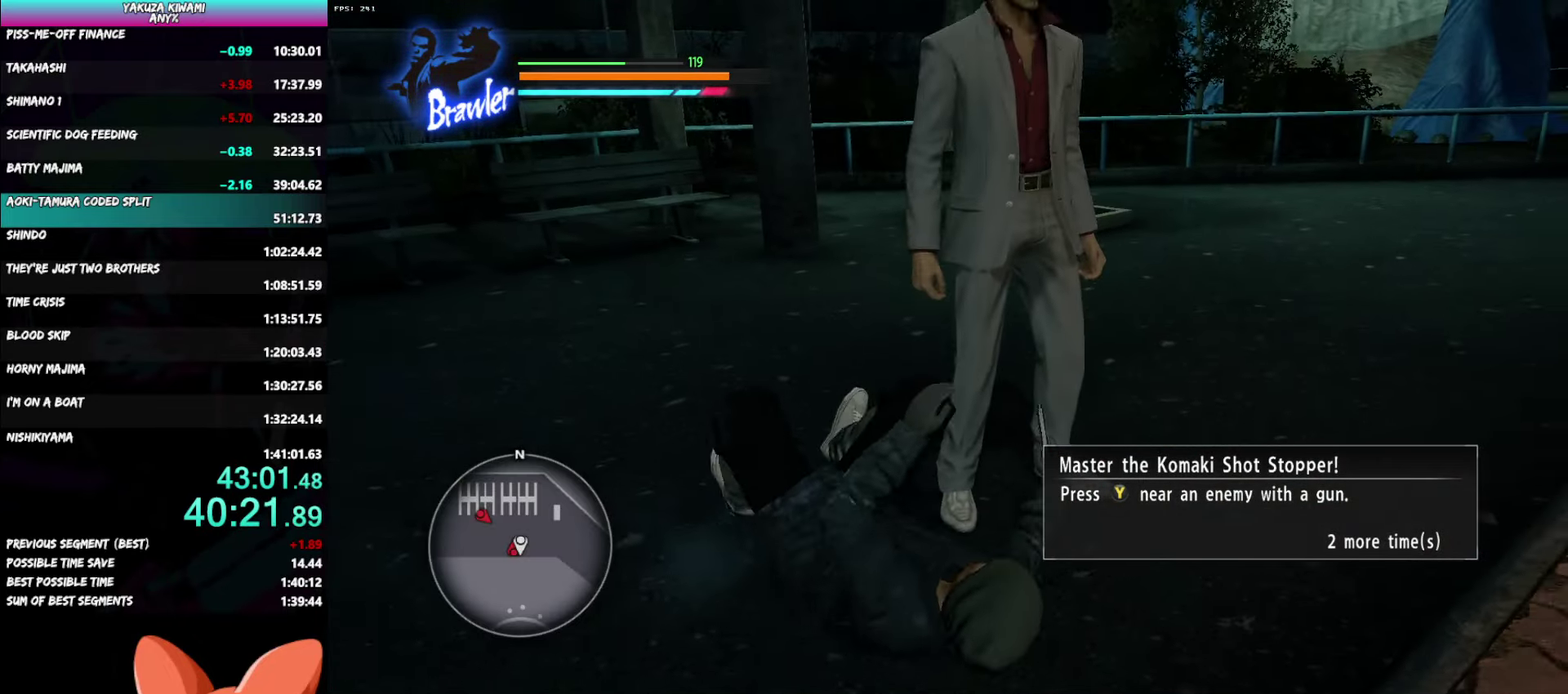
{"buttons": [], "left_stick": "left", "right_stick": "left", "events": [[183, "left_stick", "down-left"], [300, "right_stick", "left"], [383, "left_stick", "left"]]}
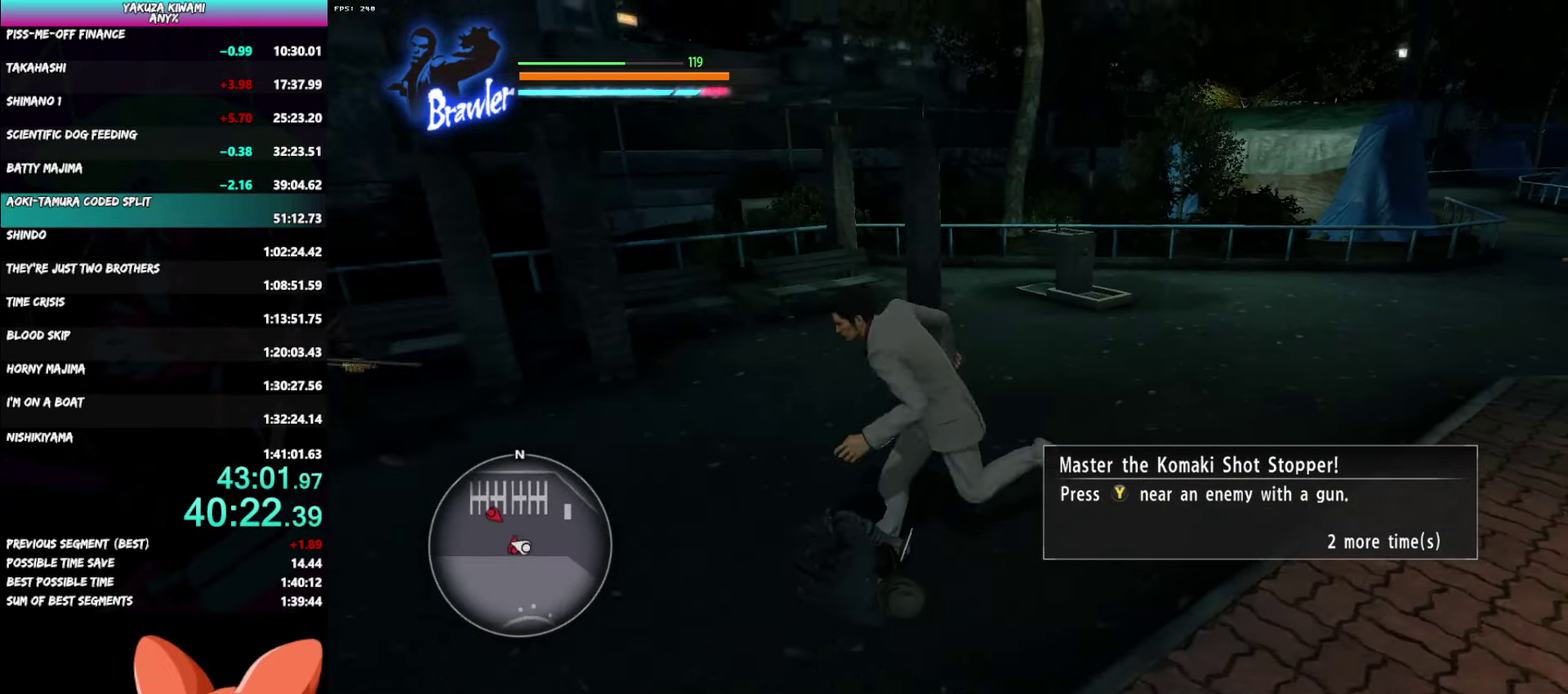
{"buttons": [], "left_stick": "left", "right_stick": "center", "events": [[167, "right_stick", "up-left"], [217, "right_stick", "center"]]}